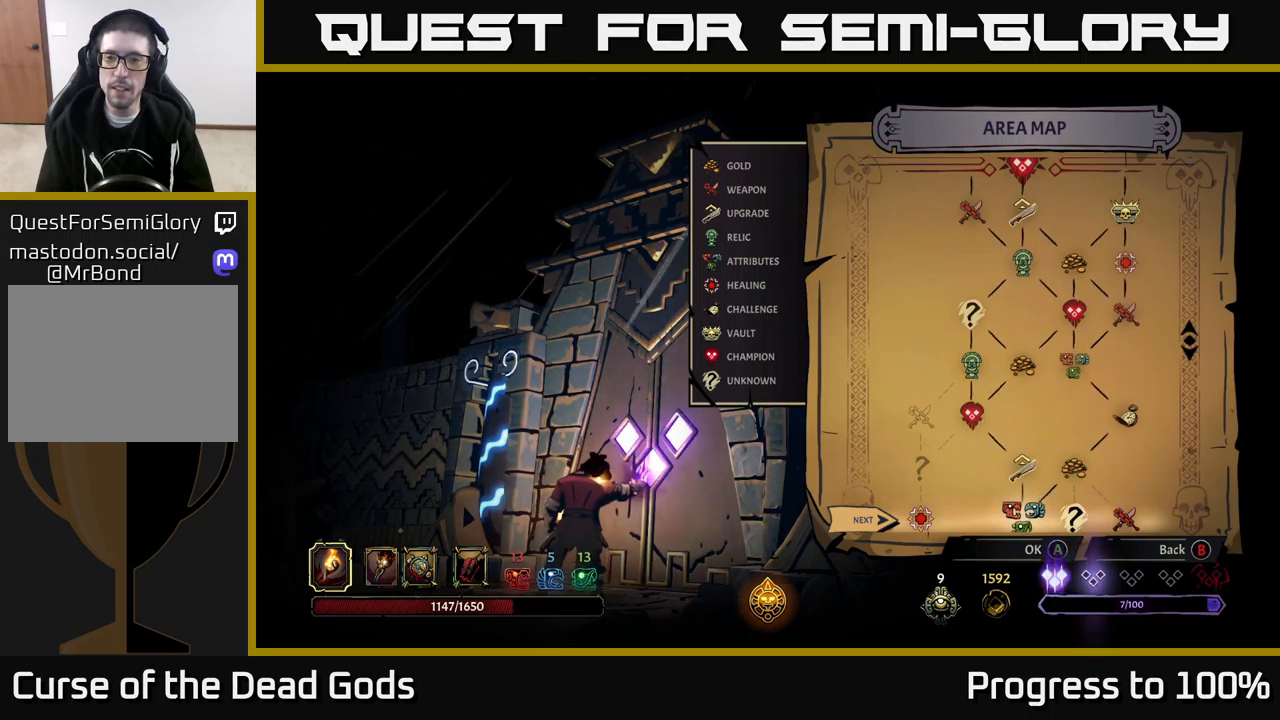
Gameplay with a controller (Xbox layout); each line is a JSON object with the inputs held at the frame after it. "events" lists button and stick changes between this image and that frame as [ms after this image, input, new state], when the widget could be followed in between.
{"buttons": [], "left_stick": "center", "right_stick": "center", "events": [[134, "left_stick", "up"], [367, "left_stick", "center"]]}
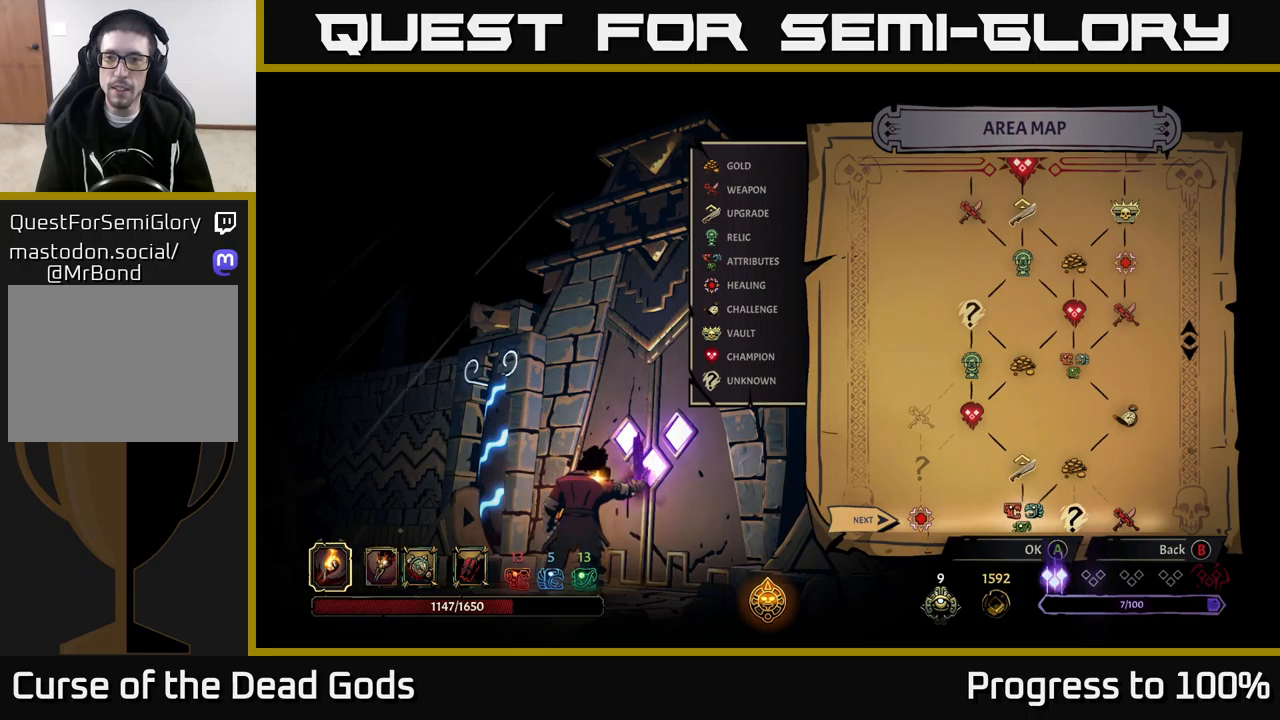
{"buttons": [], "left_stick": "center", "right_stick": "center", "events": []}
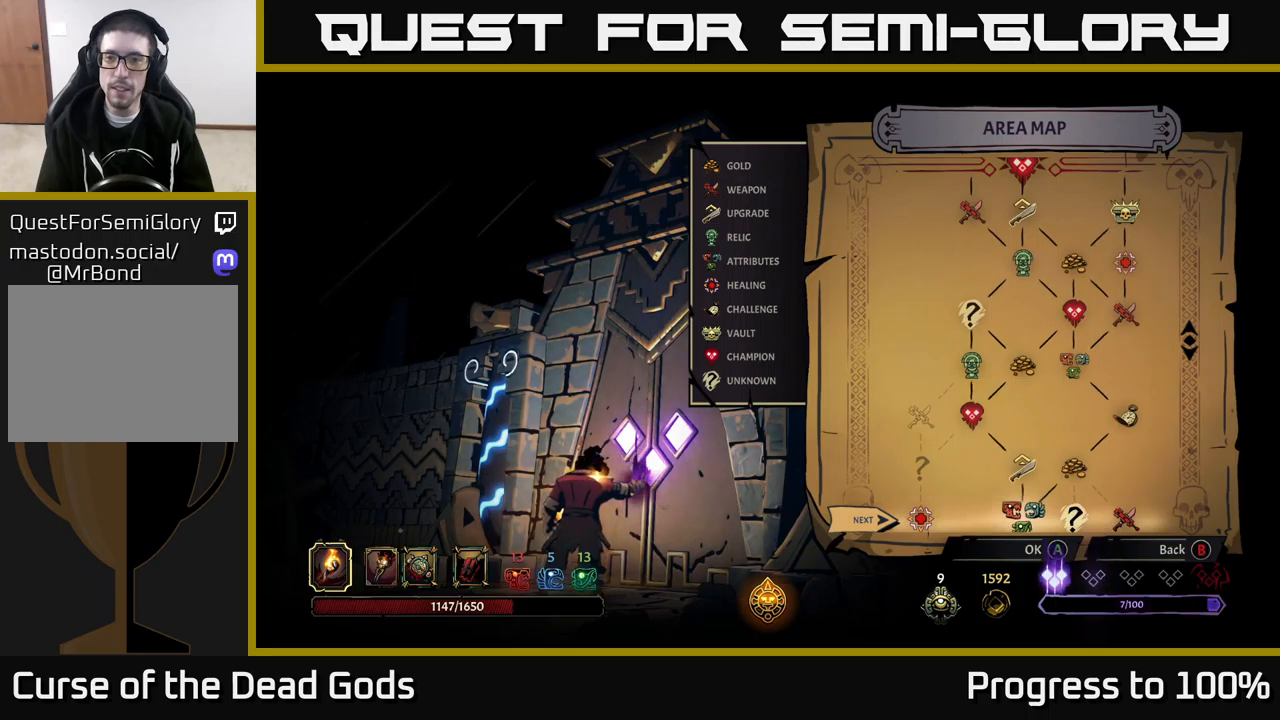
{"buttons": [], "left_stick": "center", "right_stick": "center", "events": []}
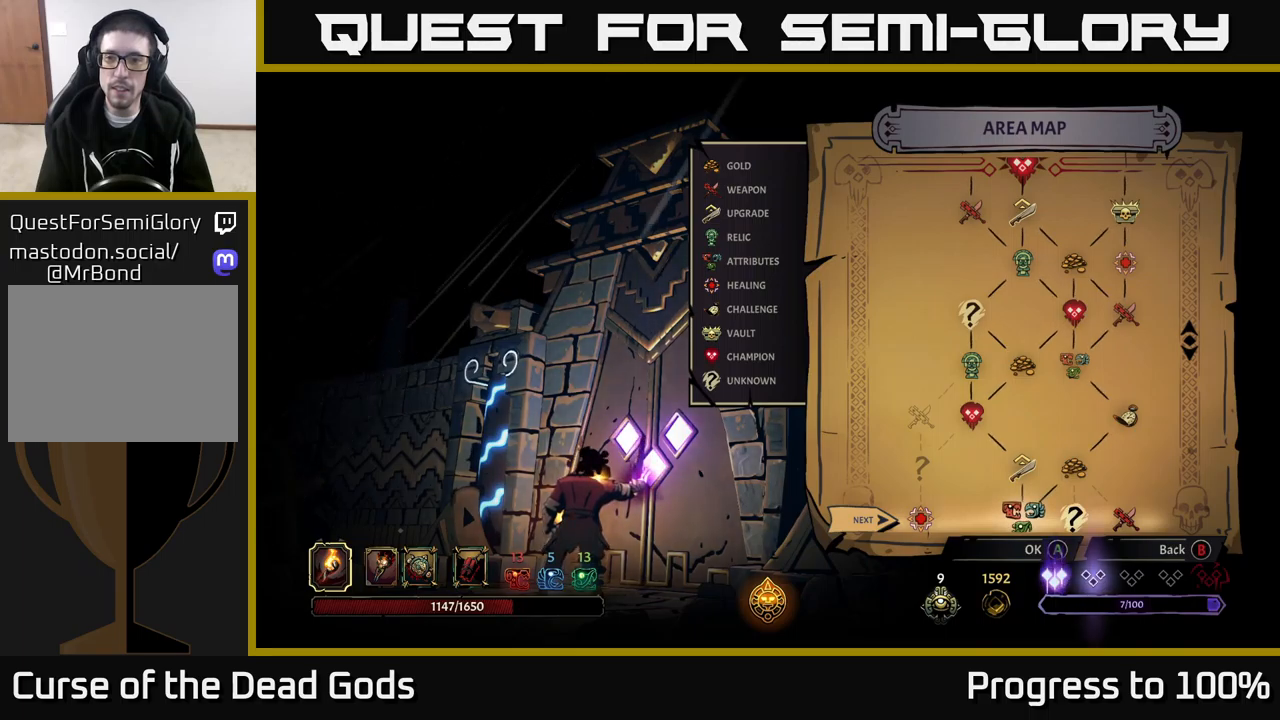
{"buttons": [], "left_stick": "center", "right_stick": "center", "events": []}
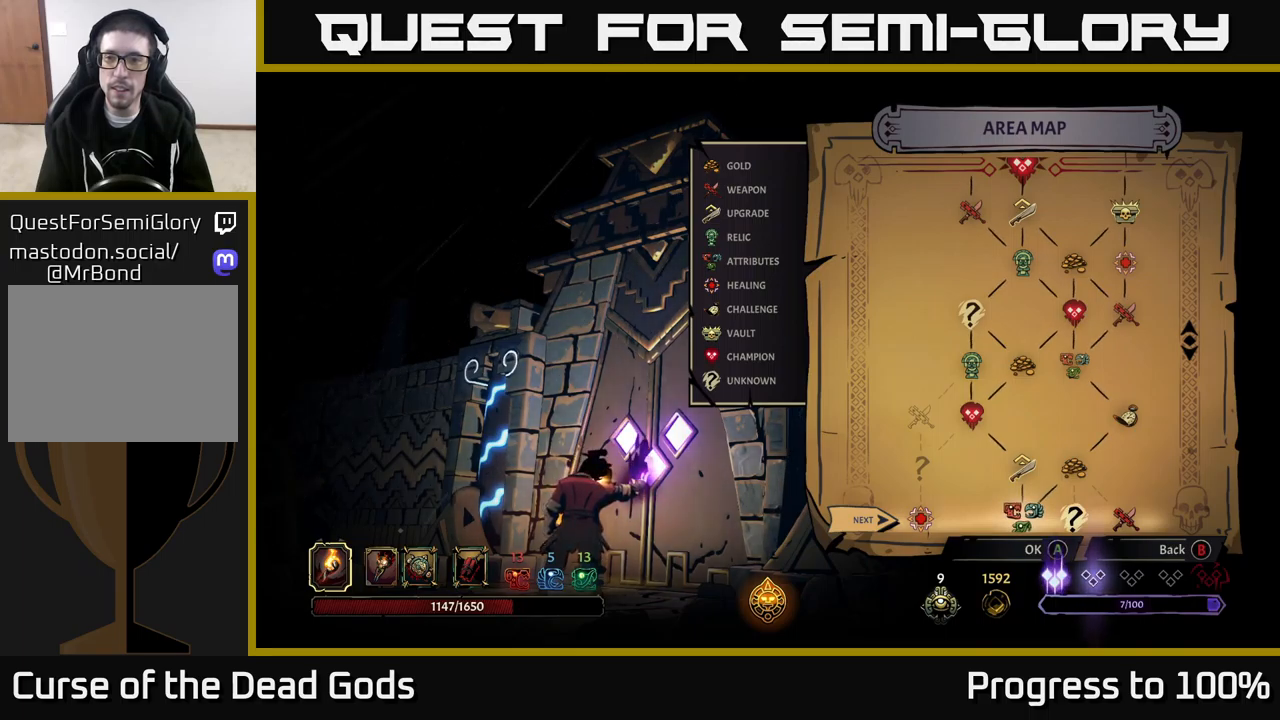
{"buttons": [], "left_stick": "center", "right_stick": "center", "events": []}
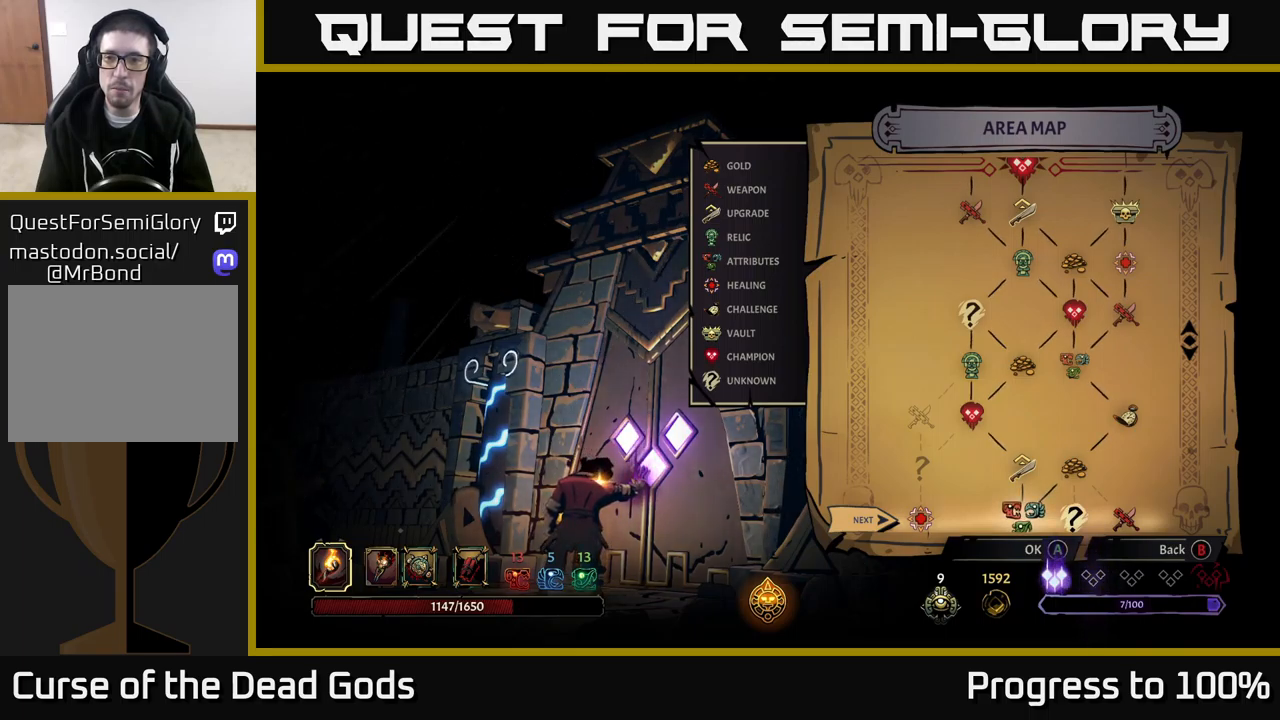
{"buttons": [], "left_stick": "center", "right_stick": "center", "events": []}
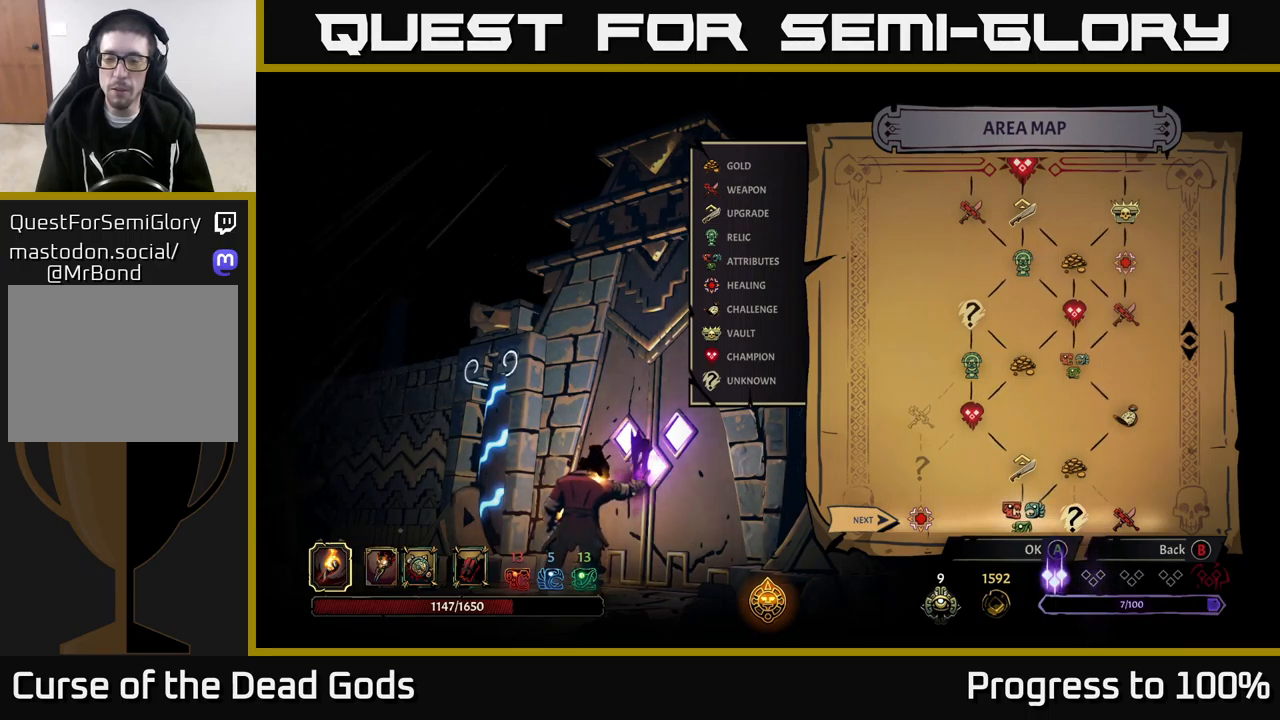
{"buttons": [], "left_stick": "center", "right_stick": "center", "events": []}
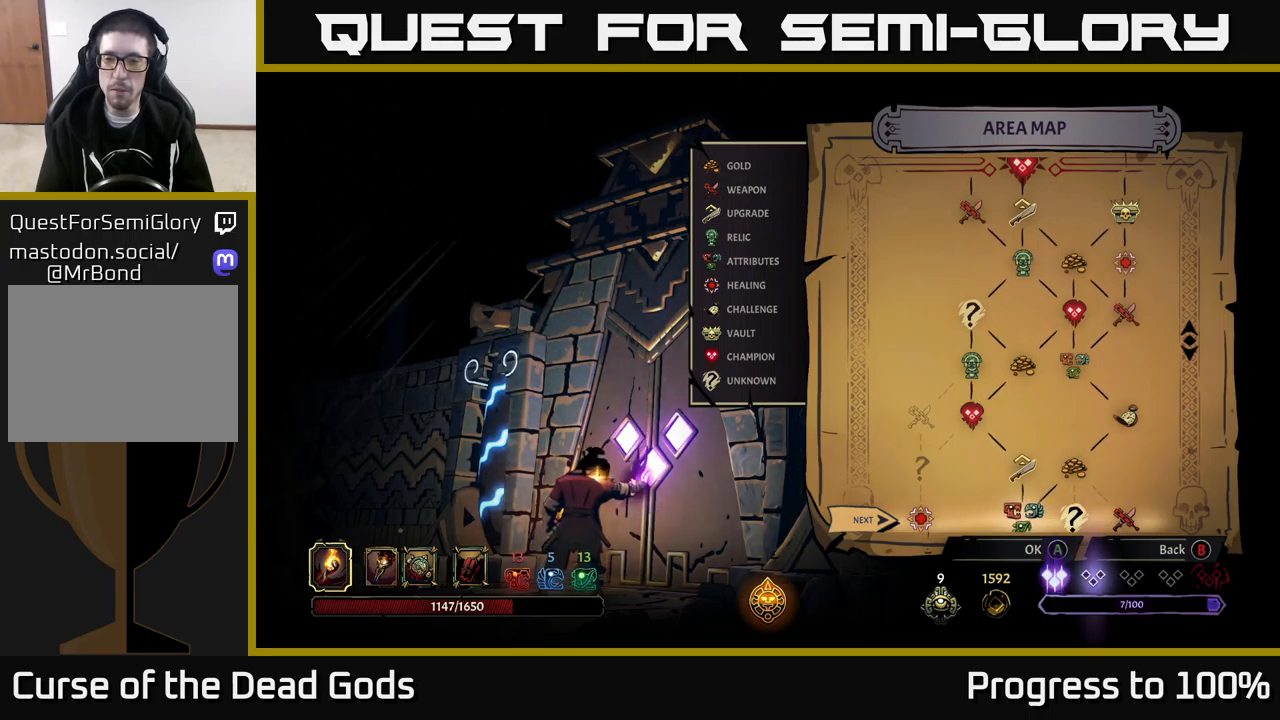
{"buttons": [], "left_stick": "center", "right_stick": "center", "events": []}
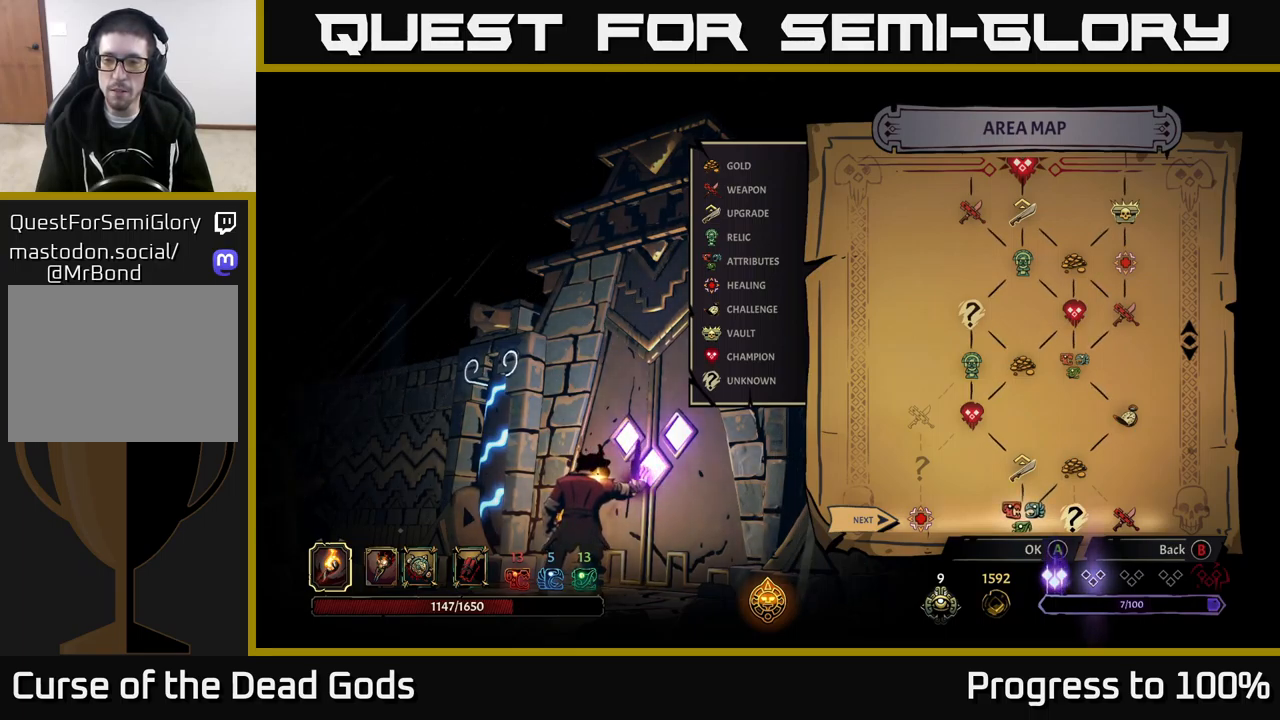
{"buttons": [], "left_stick": "down", "right_stick": "center", "events": [[400, "left_stick", "down"]]}
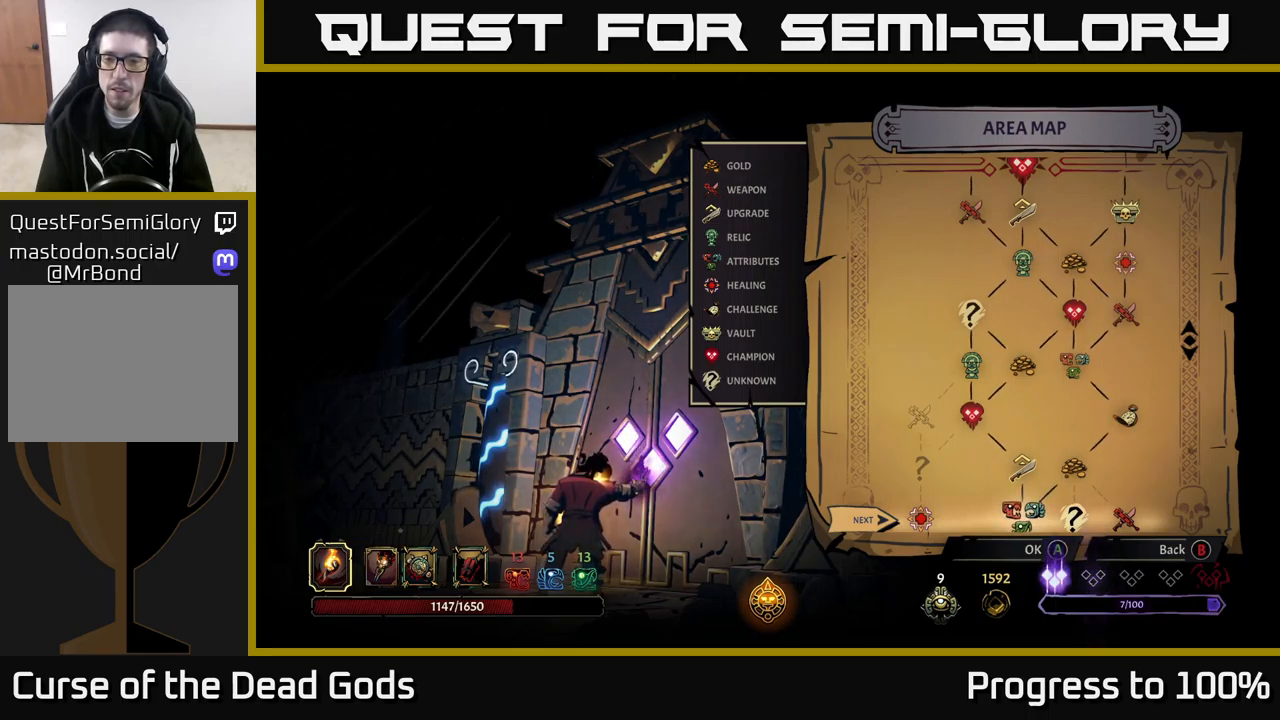
{"buttons": [], "left_stick": "center", "right_stick": "center", "events": [[183, "left_stick", "center"]]}
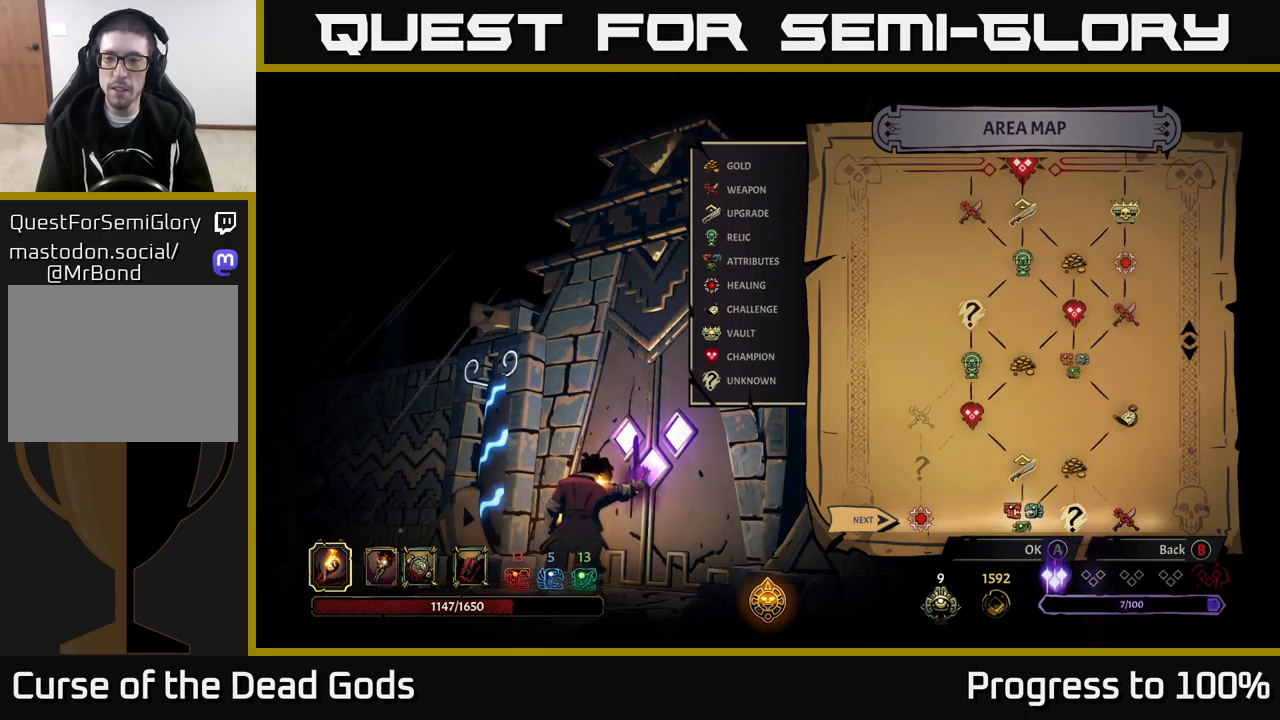
{"buttons": [], "left_stick": "left", "right_stick": "center", "events": [[50, "left_stick", "right"], [283, "left_stick", "center"], [450, "left_stick", "left"]]}
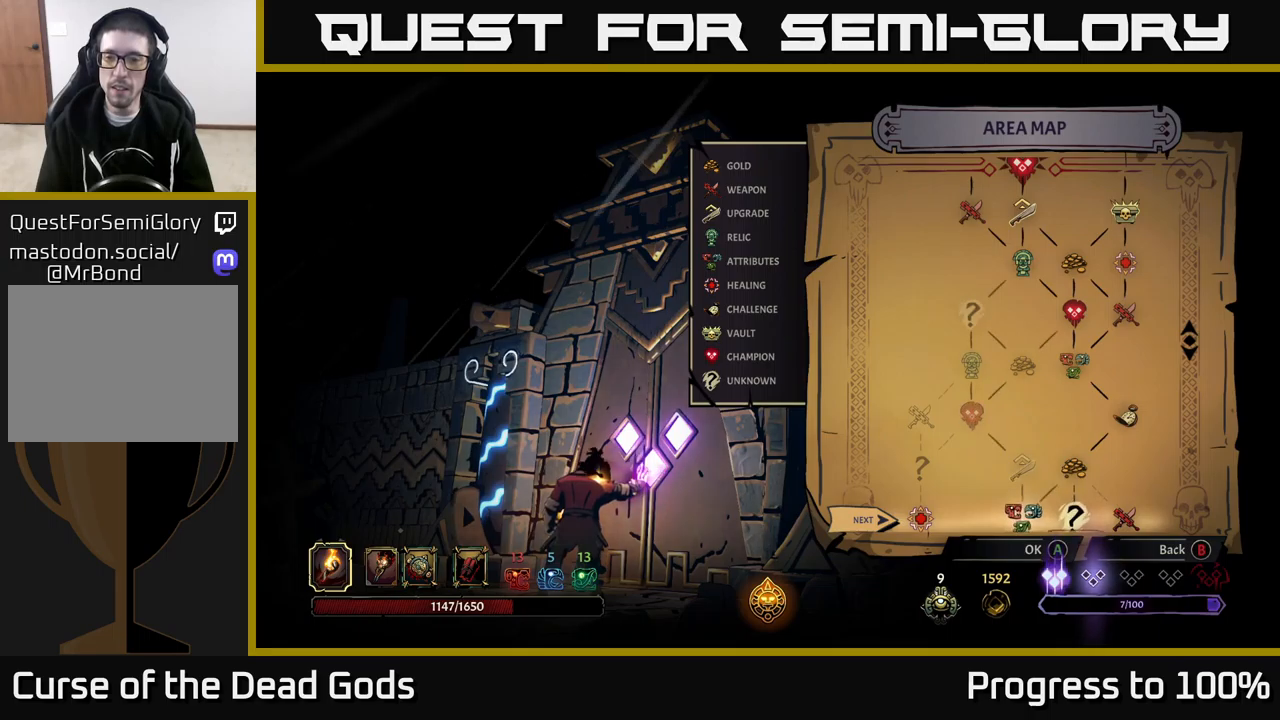
{"buttons": [], "left_stick": "center", "right_stick": "center", "events": [[134, "left_stick", "center"]]}